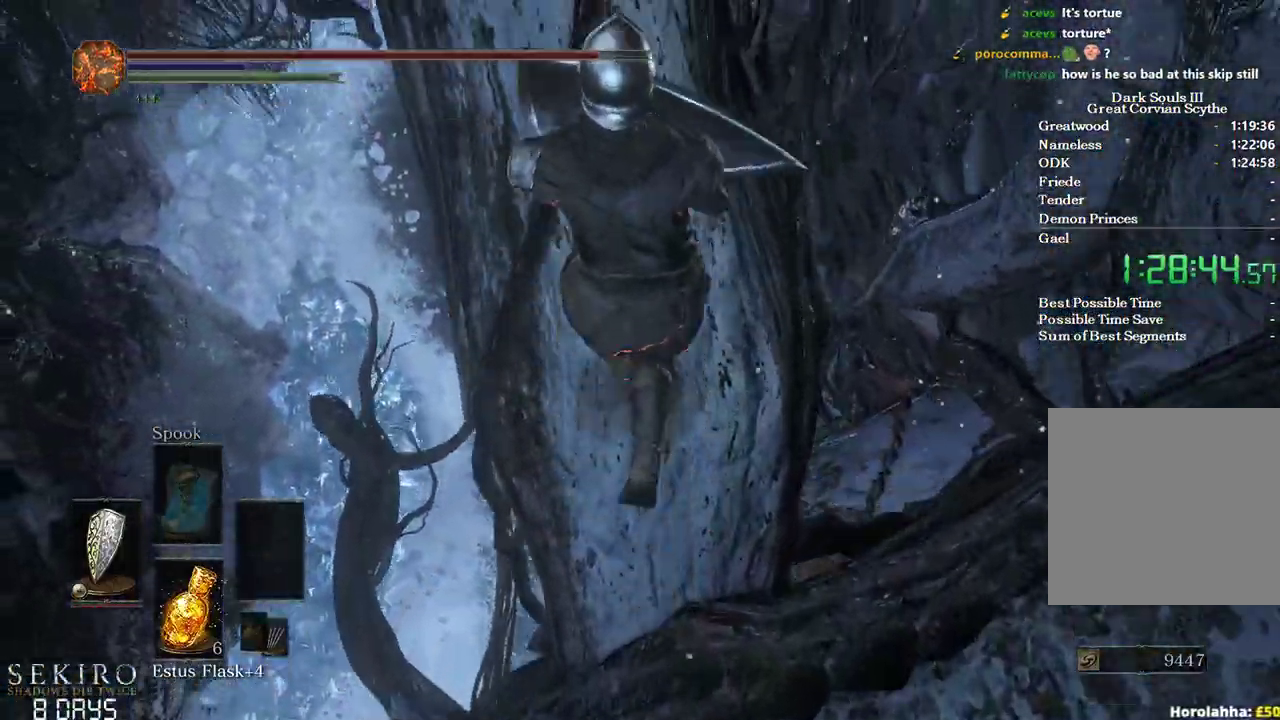
Gameplay with a controller (Xbox layout); each line is a JSON object with the inputs held at the frame after it. "events" lists button and stick changes between this image and that frame as [ms after this image, input, new state], when the widget could be followed in between.
{"buttons": ["B"], "left_stick": "up", "right_stick": "center", "events": []}
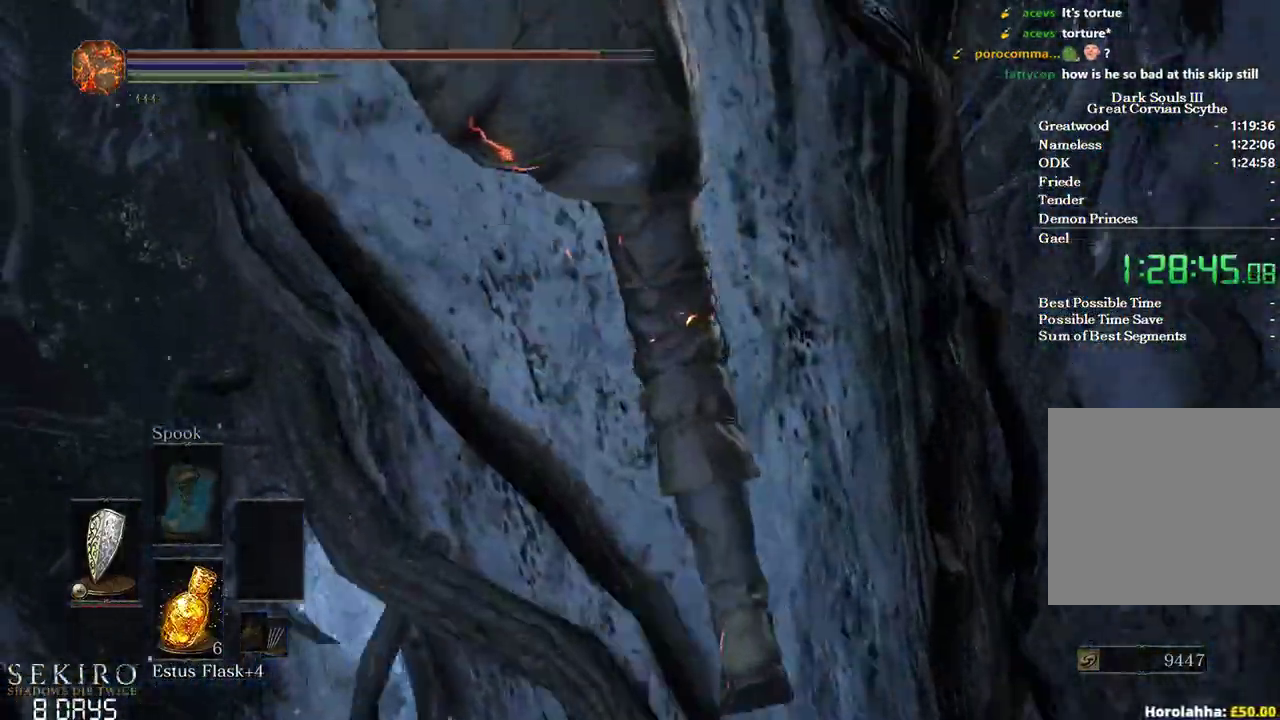
{"buttons": ["B"], "left_stick": "up", "right_stick": "center", "events": []}
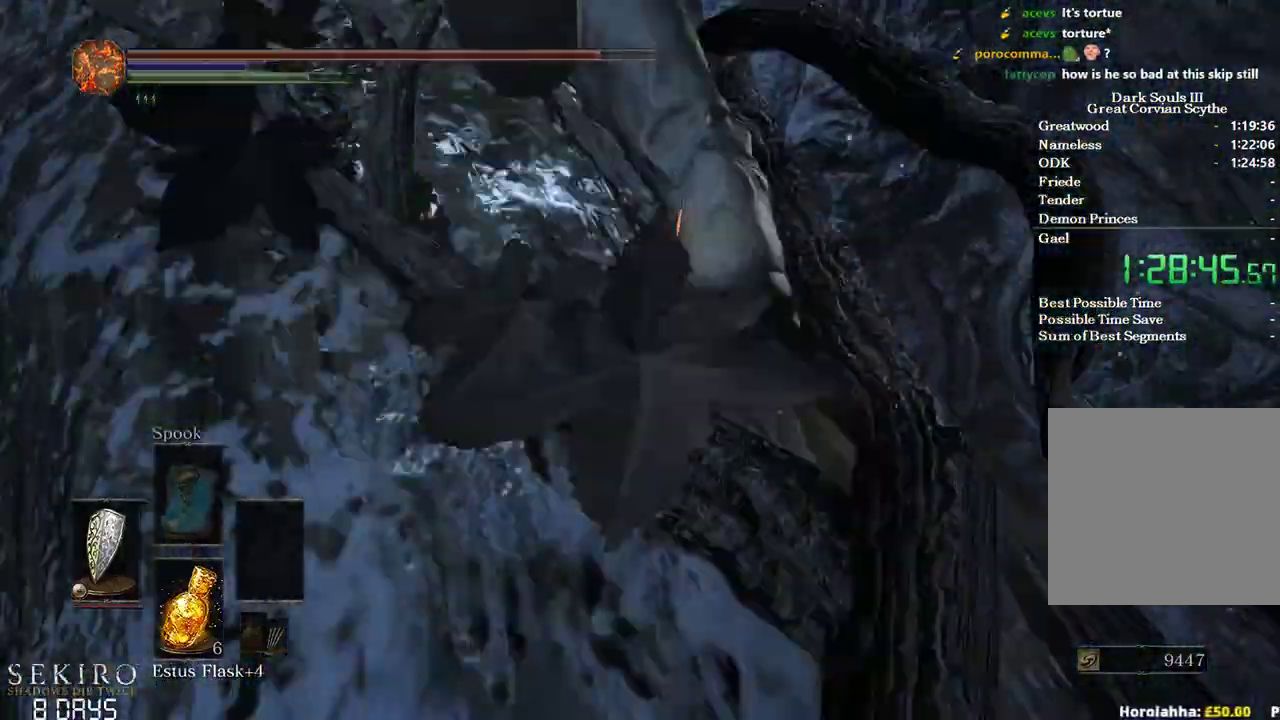
{"buttons": ["B"], "left_stick": "up", "right_stick": "center", "events": []}
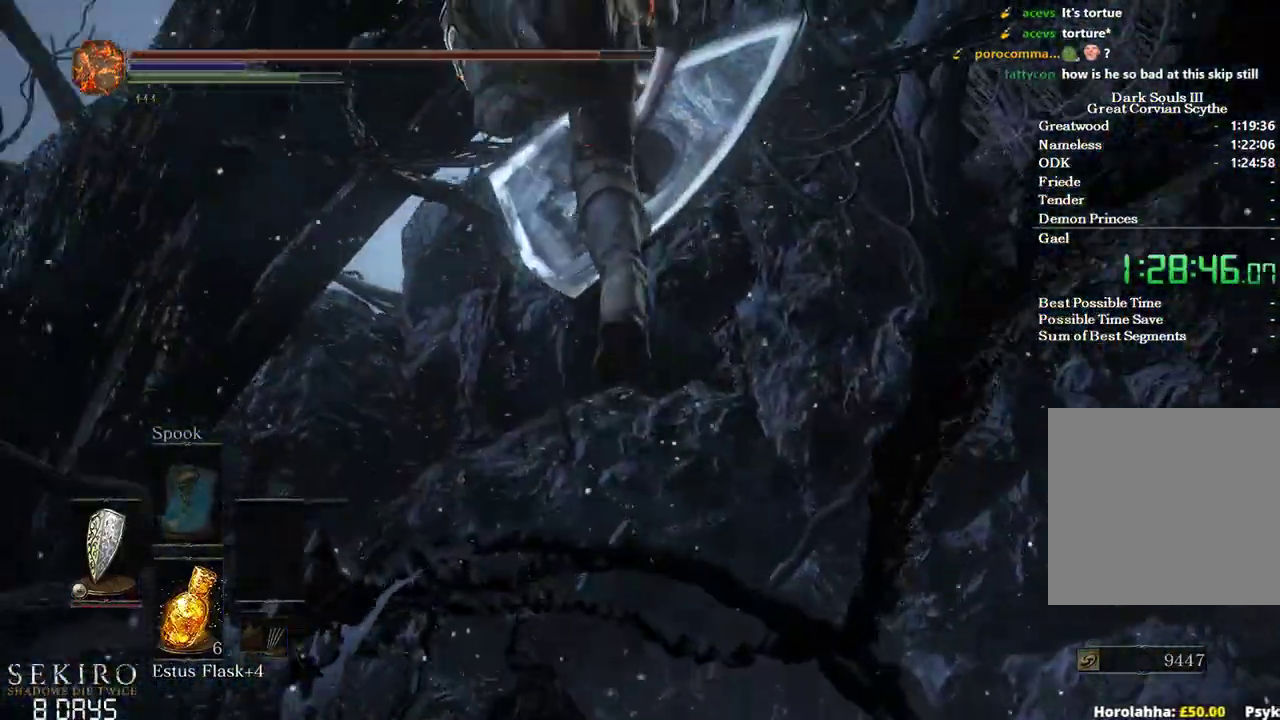
{"buttons": ["B"], "left_stick": "up", "right_stick": "center", "events": []}
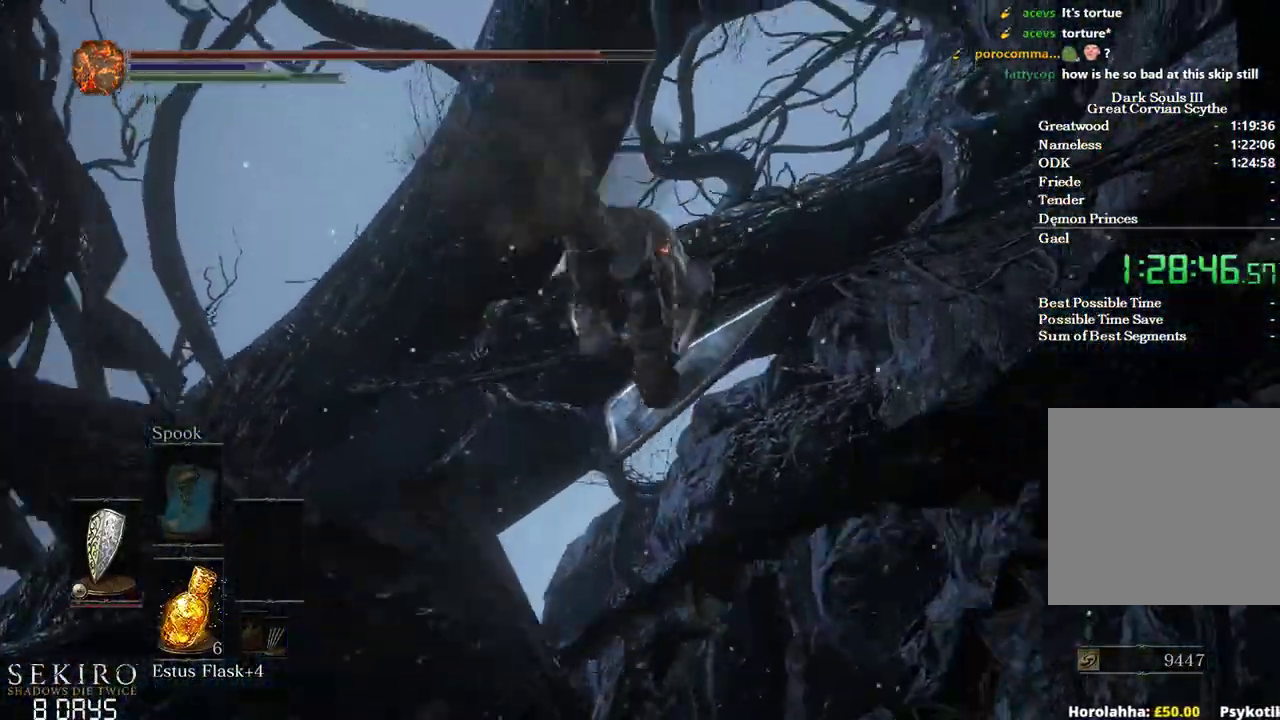
{"buttons": ["B"], "left_stick": "up", "right_stick": "center", "events": []}
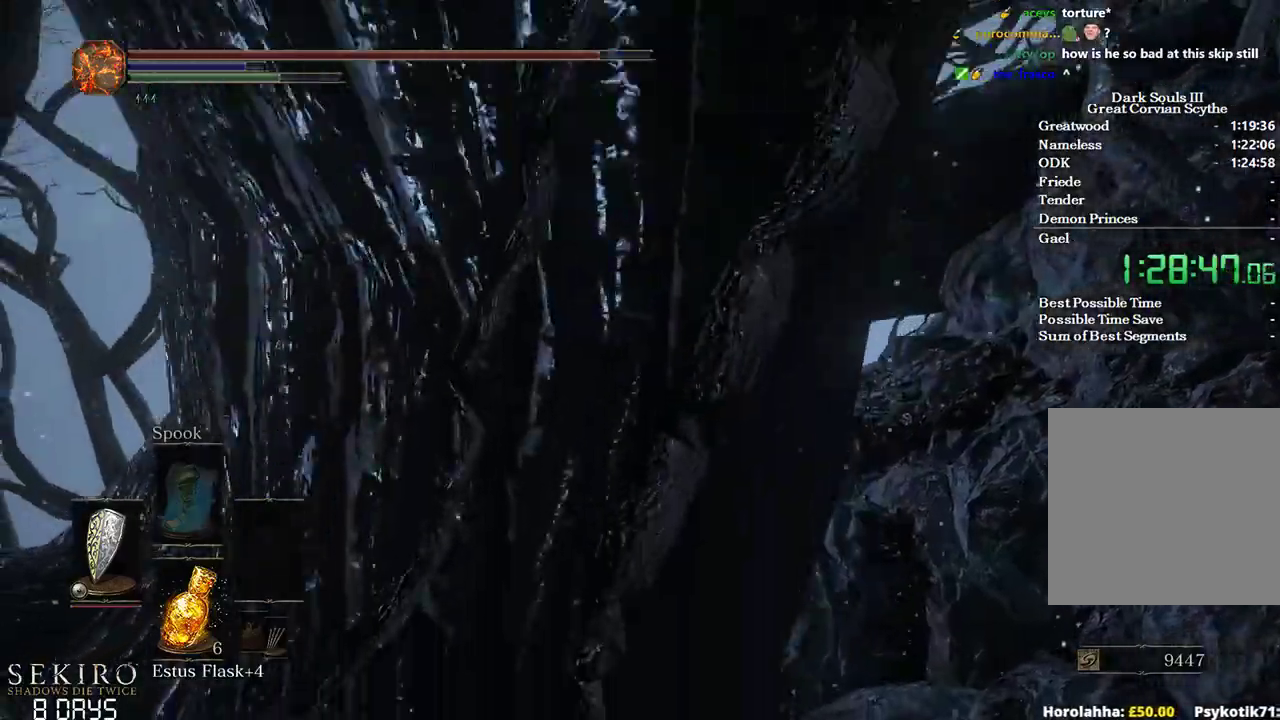
{"buttons": [], "left_stick": "up", "right_stick": "center", "events": [[350, "B", "up"]]}
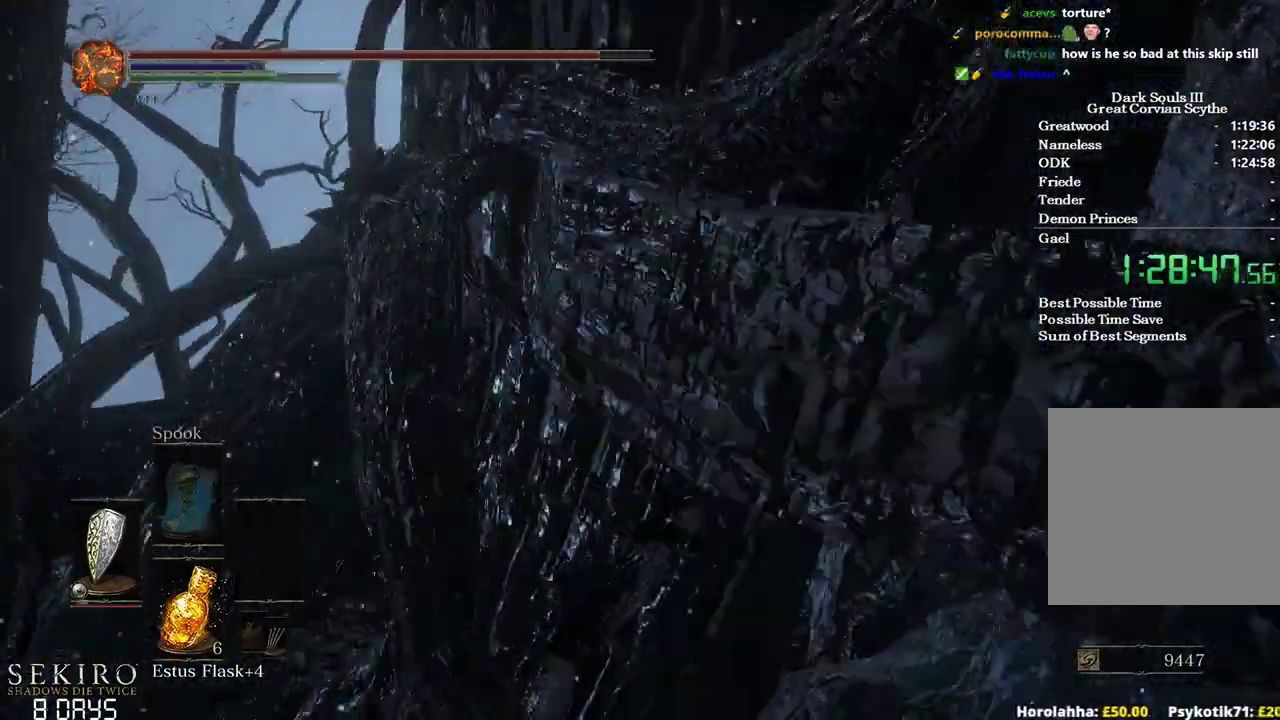
{"buttons": [], "left_stick": "up-left", "right_stick": "center", "events": [[400, "left_stick", "up-left"]]}
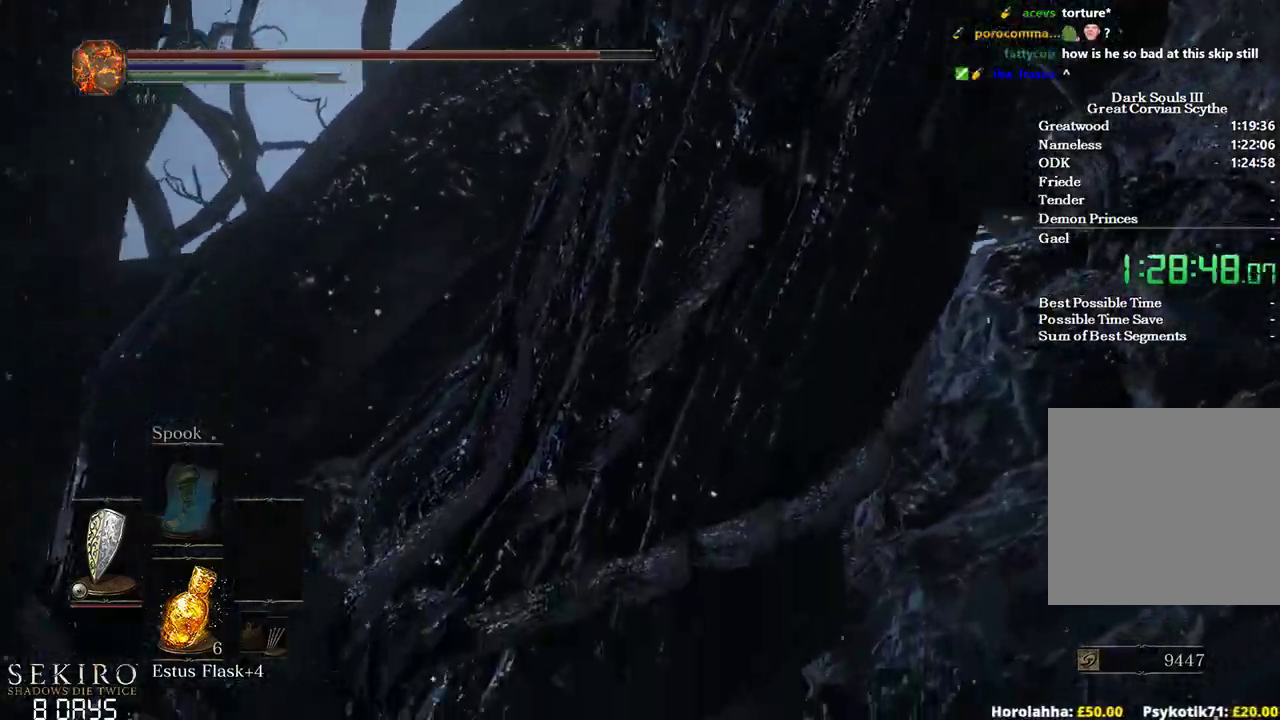
{"buttons": [], "left_stick": "up-left", "right_stick": "center", "events": []}
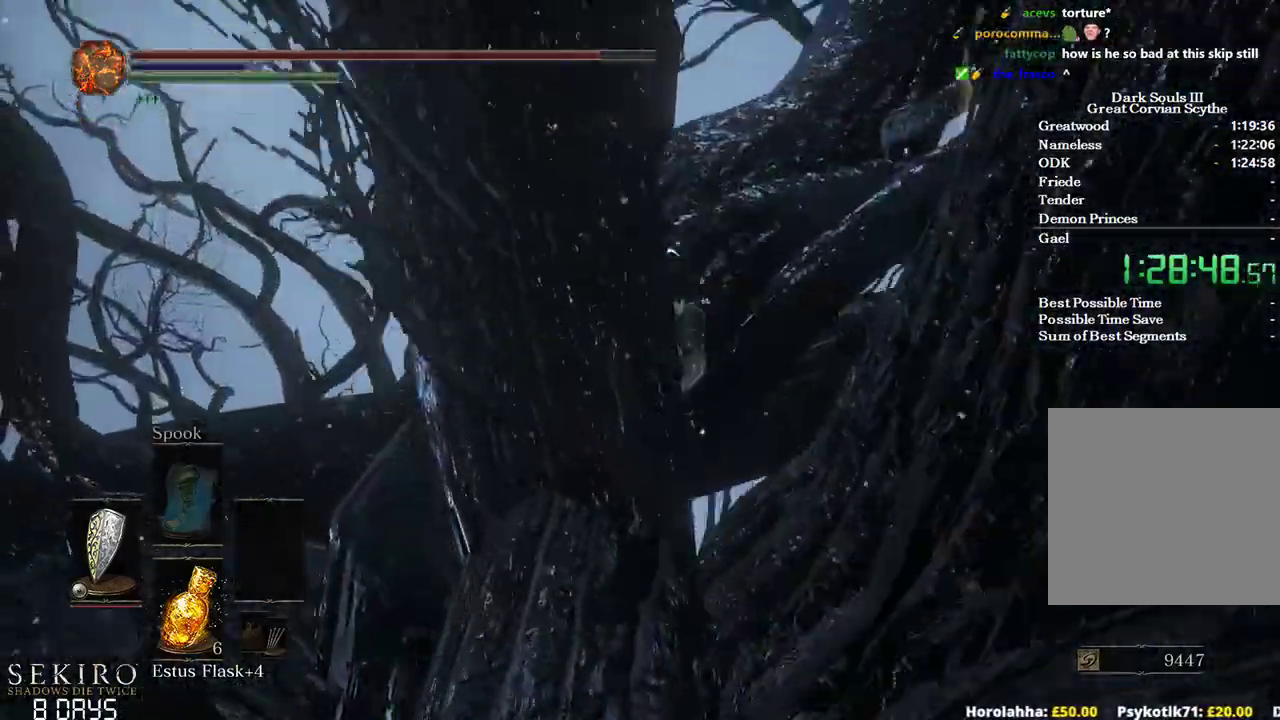
{"buttons": [], "left_stick": "up-left", "right_stick": "center", "events": [[83, "left_stick", "up"], [417, "left_stick", "up-left"]]}
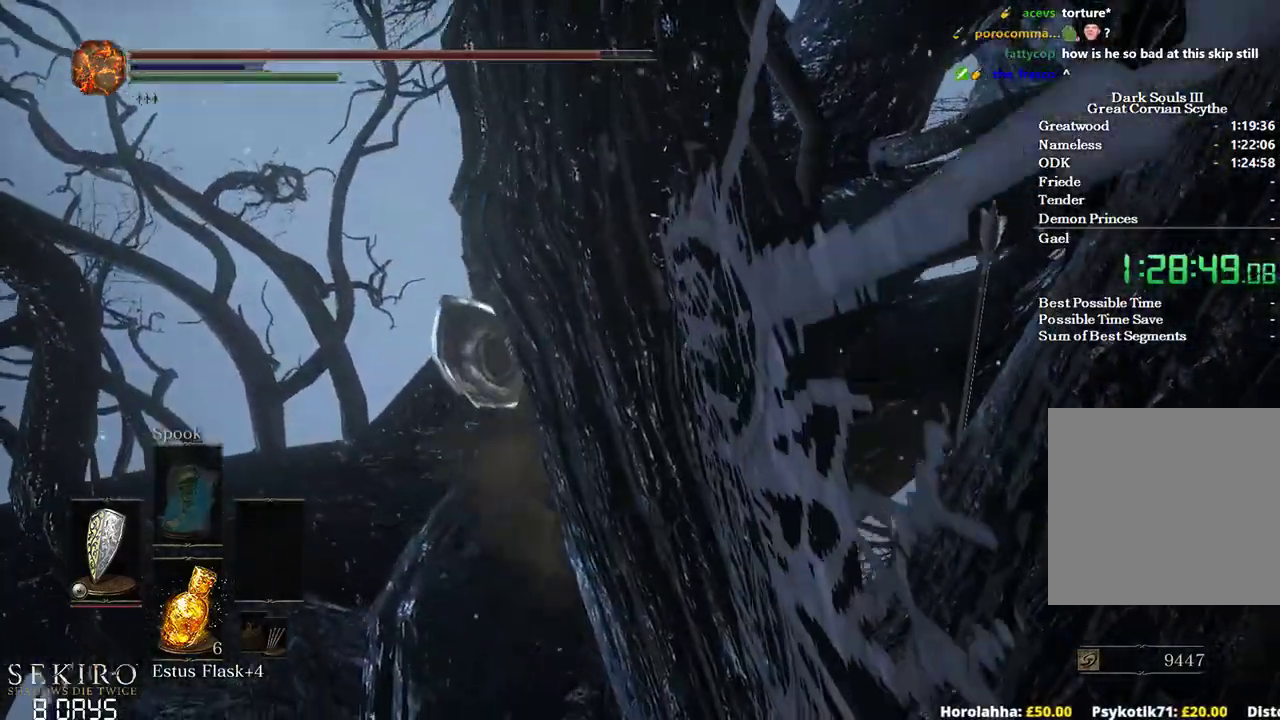
{"buttons": ["B"], "left_stick": "up", "right_stick": "center", "events": [[133, "left_stick", "up"], [233, "B", "down"]]}
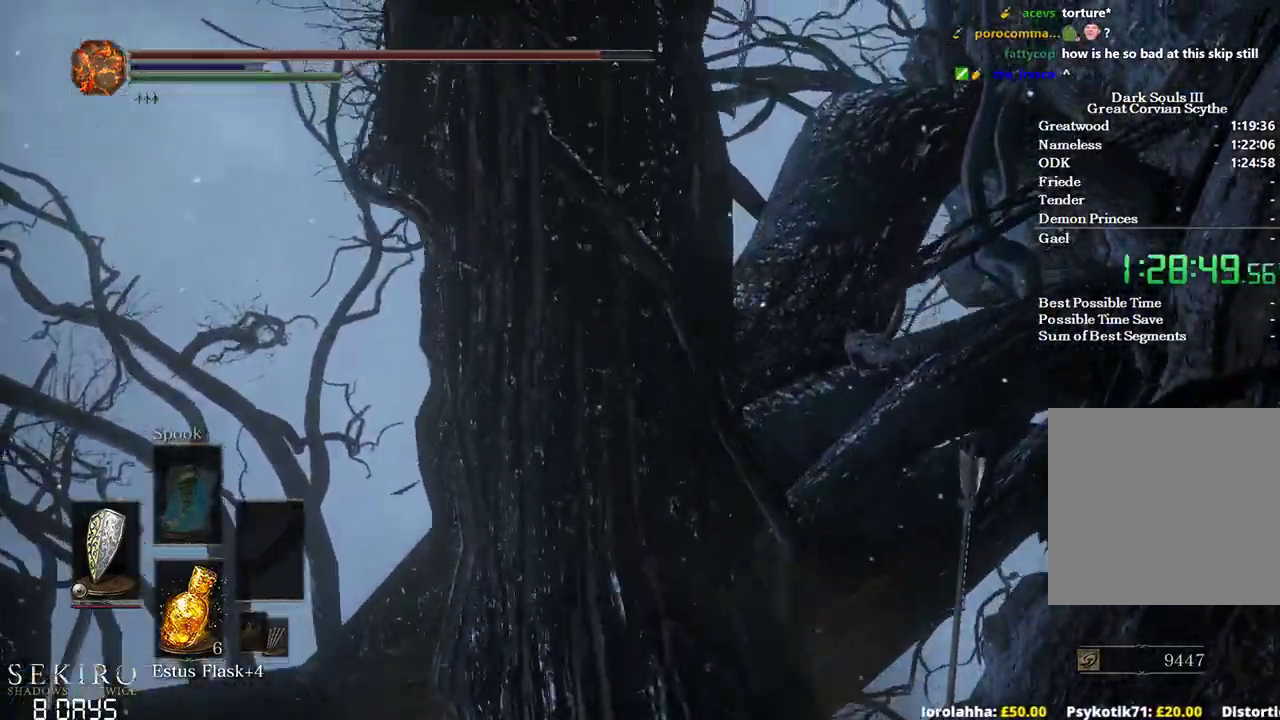
{"buttons": ["B"], "left_stick": "up", "right_stick": "center", "events": []}
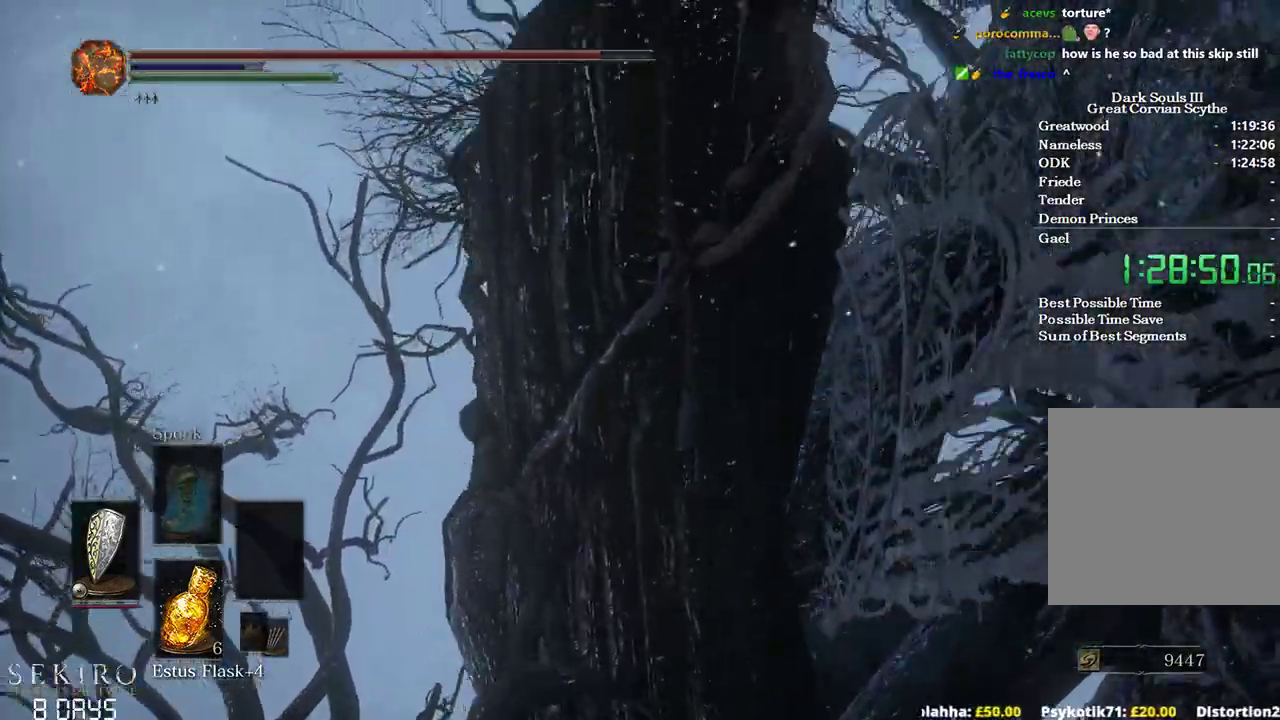
{"buttons": ["B"], "left_stick": "up", "right_stick": "center", "events": []}
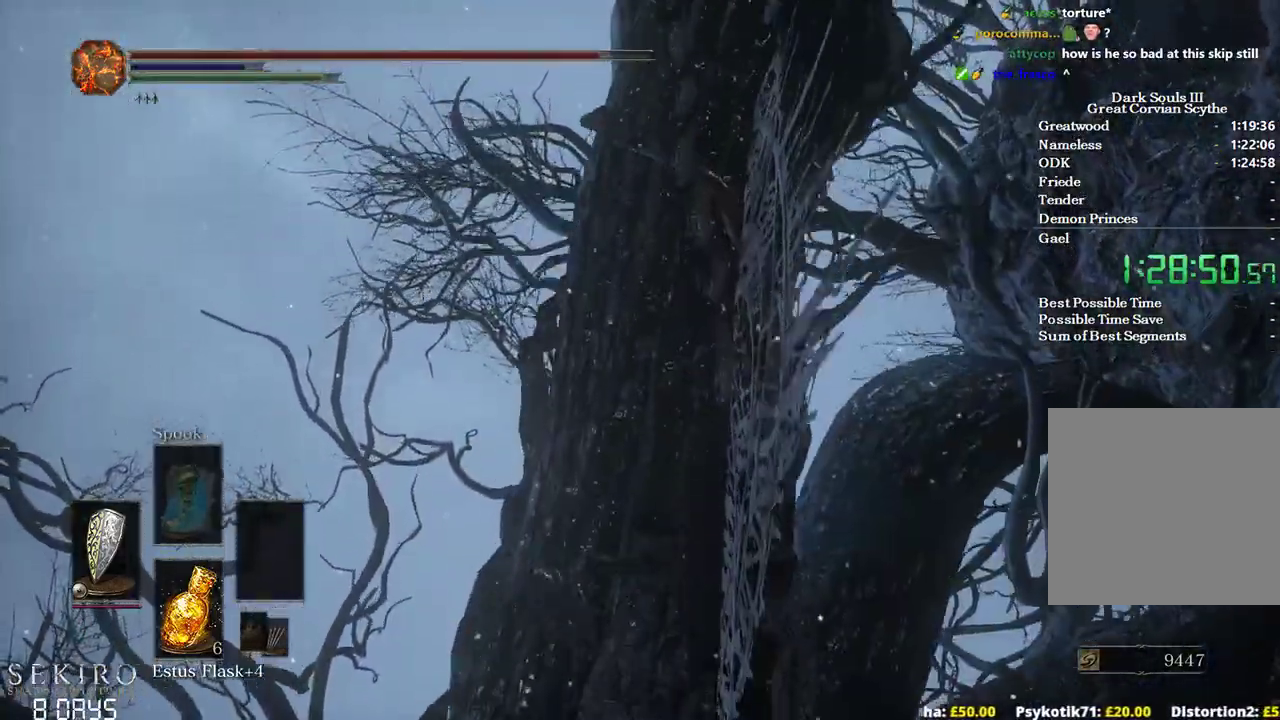
{"buttons": [], "left_stick": "up", "right_stick": "center", "events": [[117, "left_stick", "up-left"], [233, "left_stick", "up"], [450, "B", "up"]]}
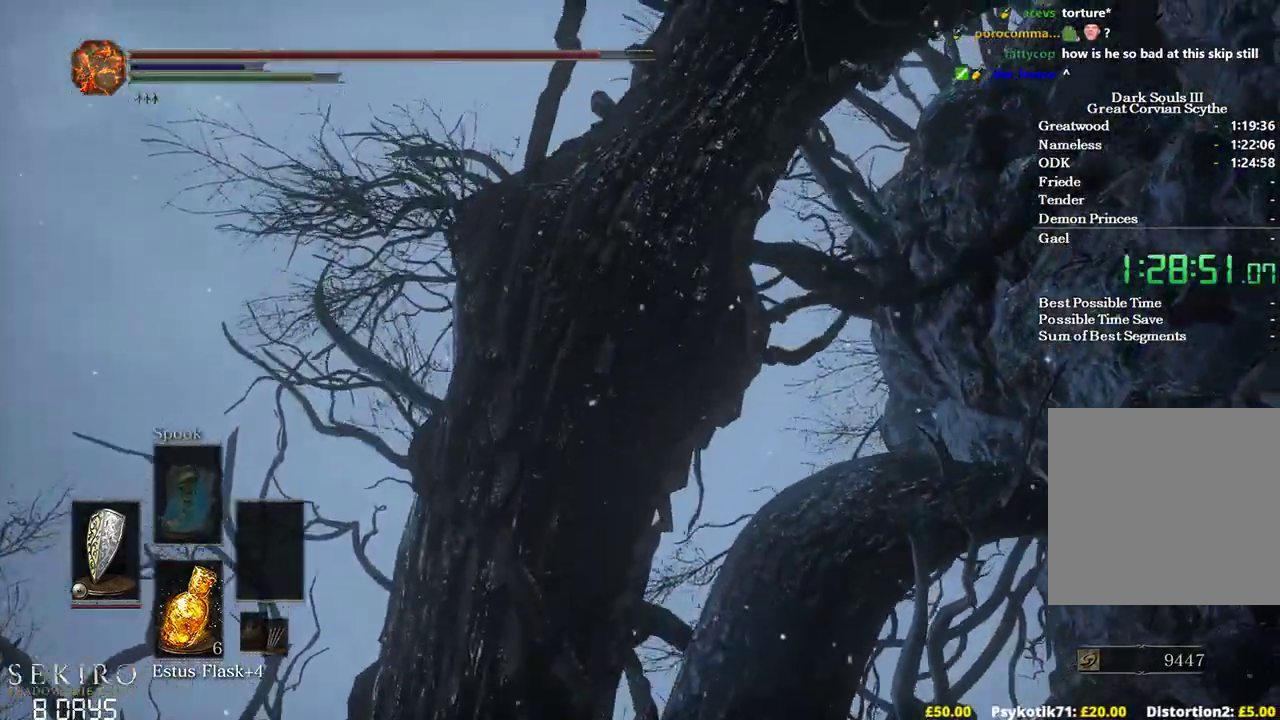
{"buttons": ["B"], "left_stick": "up", "right_stick": "center", "events": [[367, "B", "down"]]}
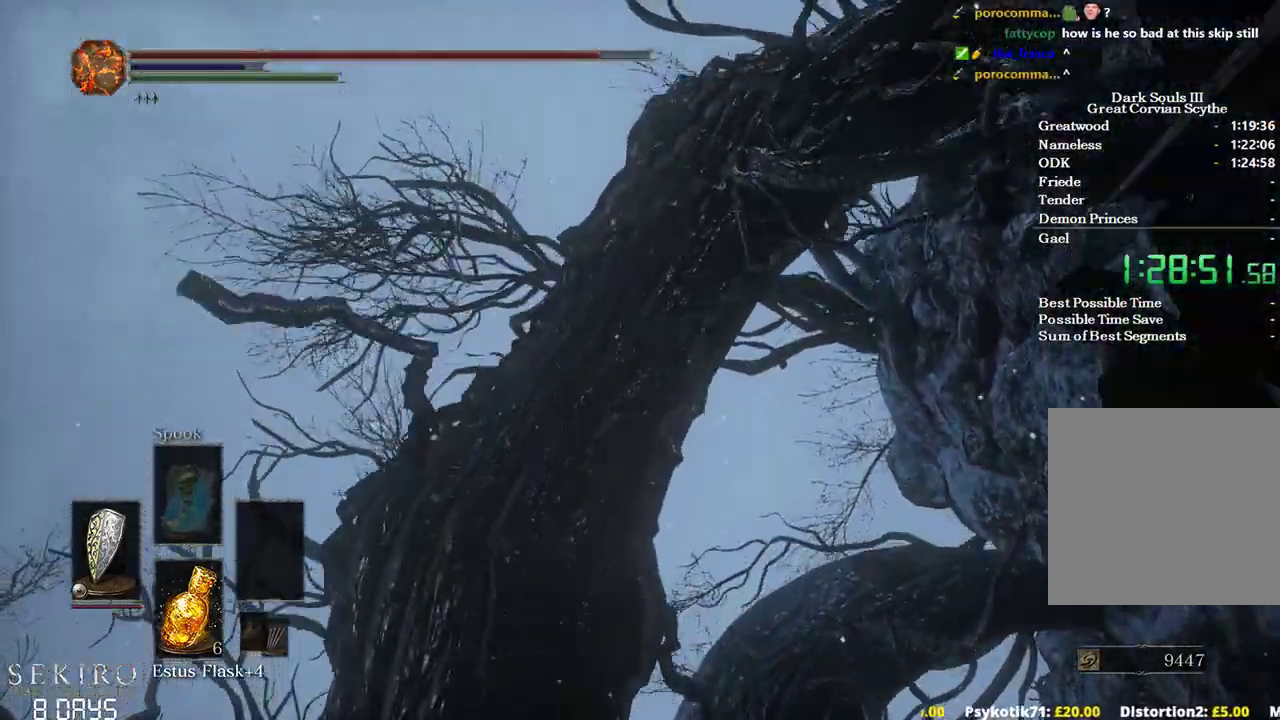
{"buttons": ["B"], "left_stick": "up", "right_stick": "center", "events": []}
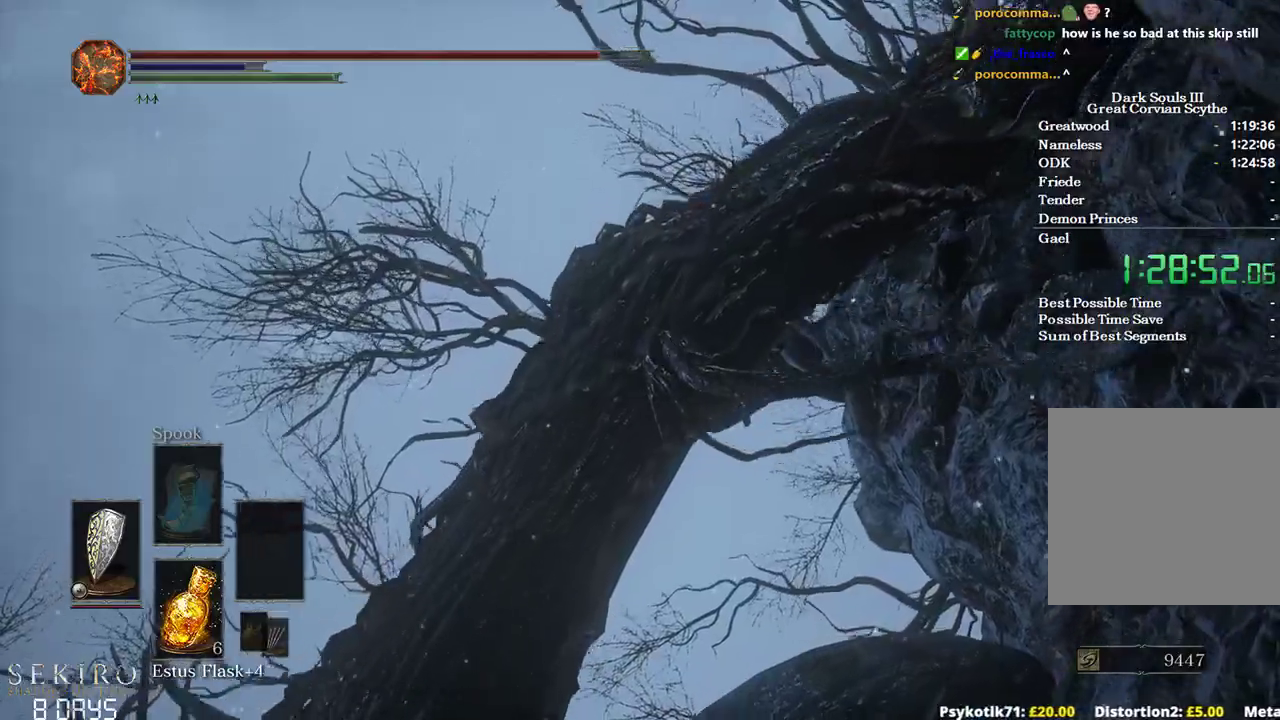
{"buttons": ["B"], "left_stick": "up", "right_stick": "center", "events": []}
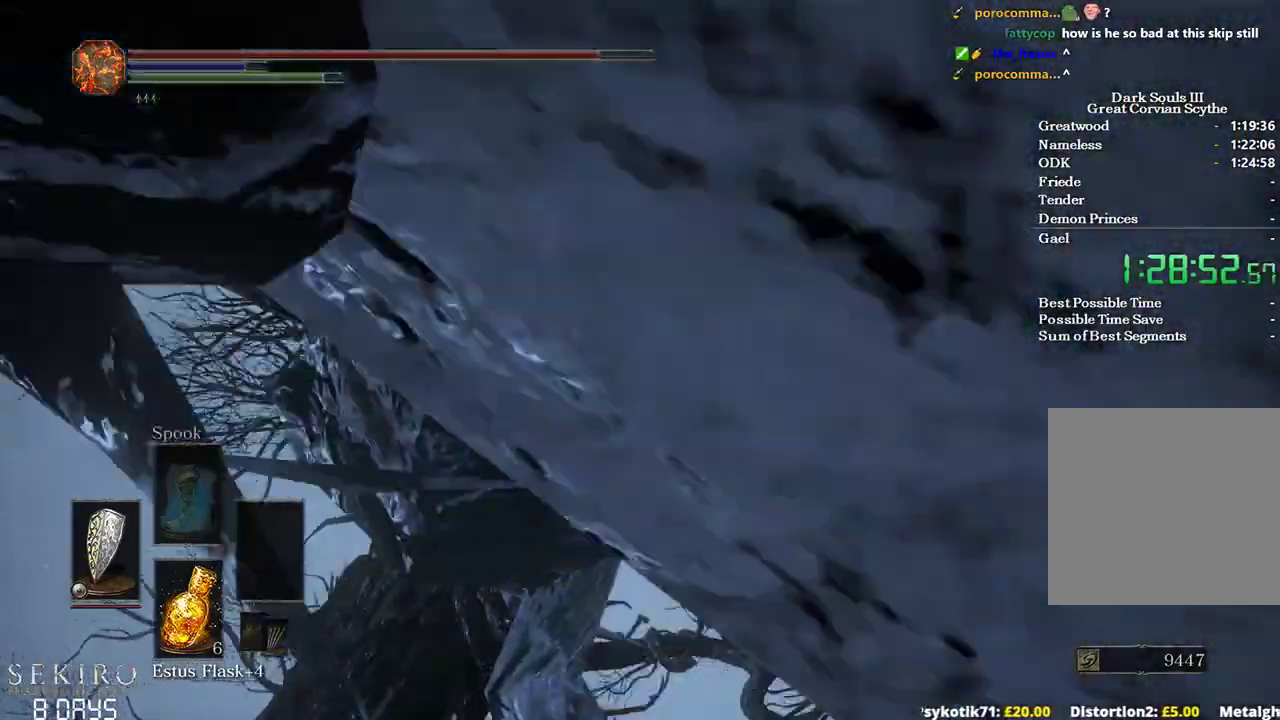
{"buttons": ["B"], "left_stick": "up", "right_stick": "center", "events": []}
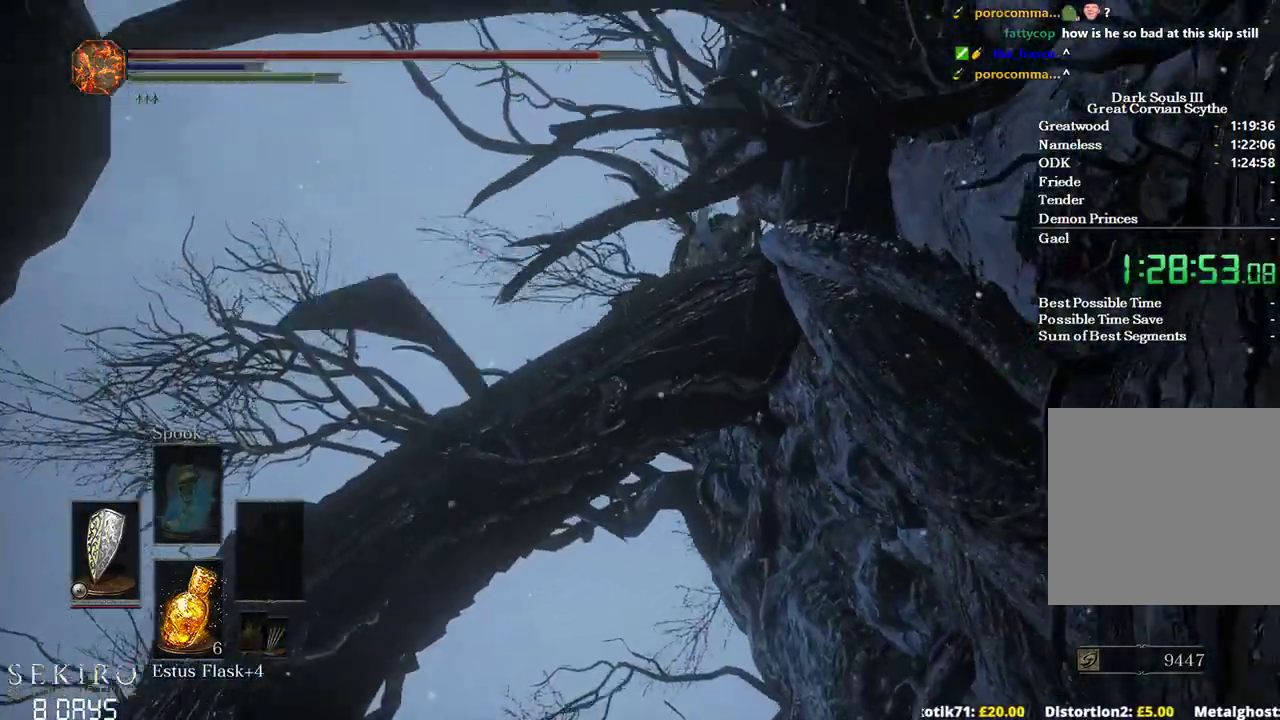
{"buttons": ["B"], "left_stick": "up", "right_stick": "center", "events": []}
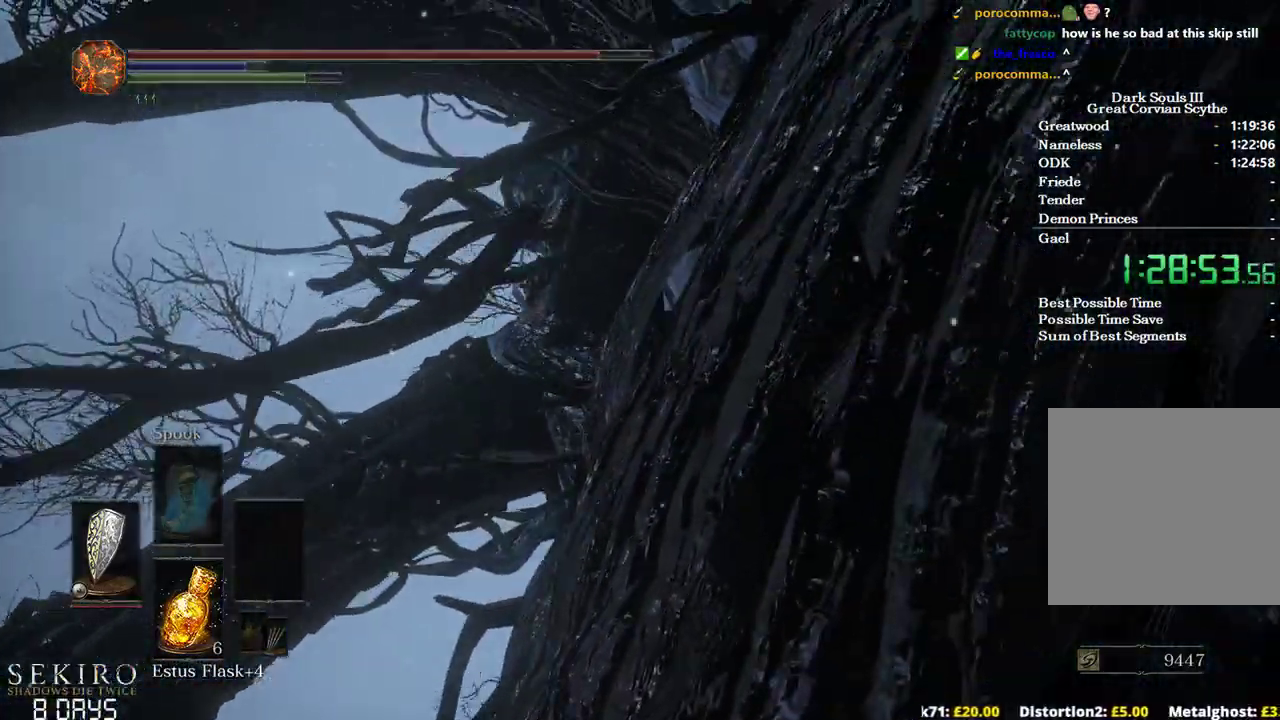
{"buttons": ["B"], "left_stick": "up", "right_stick": "center", "events": []}
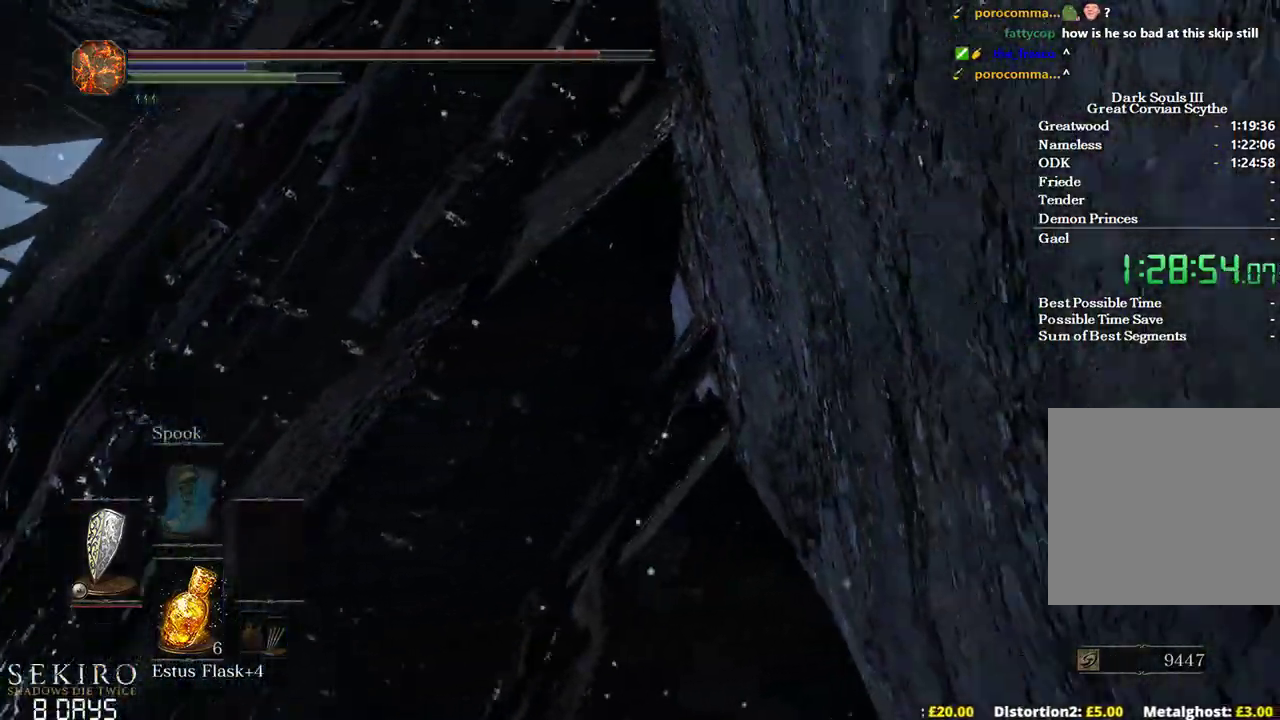
{"buttons": ["B"], "left_stick": "up", "right_stick": "center", "events": []}
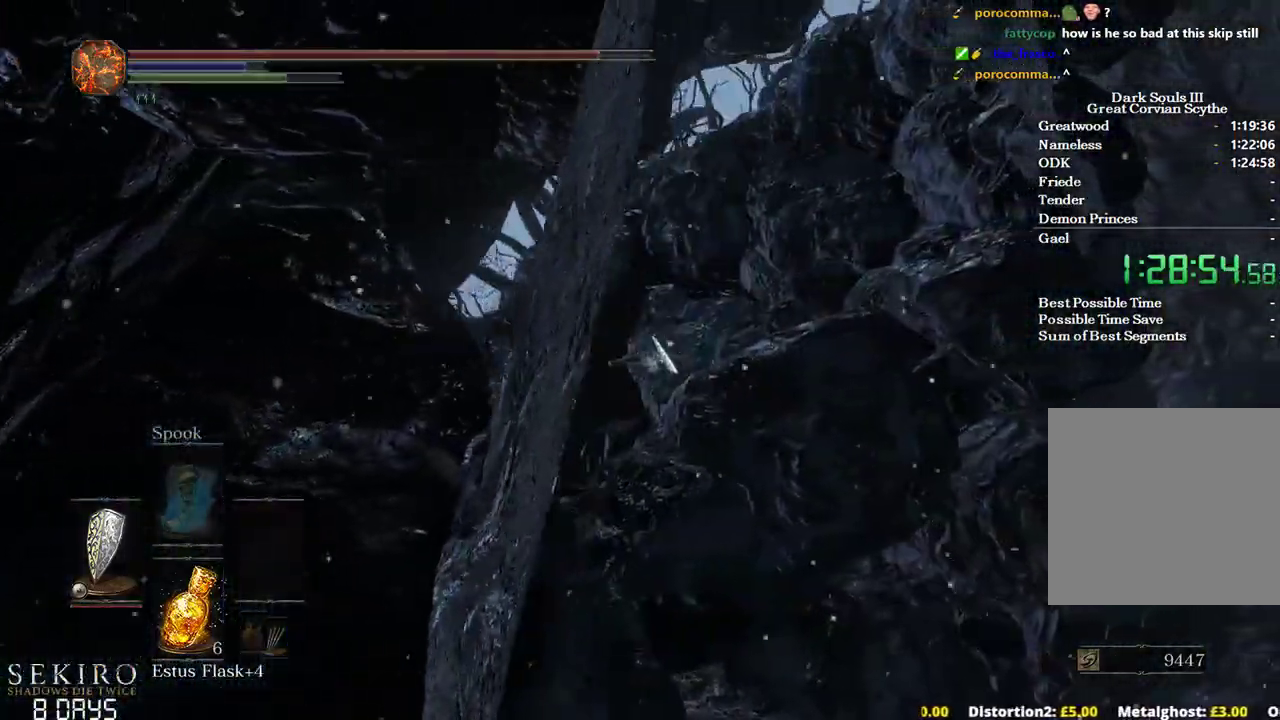
{"buttons": ["B"], "left_stick": "up-right", "right_stick": "center", "events": [[183, "left_stick", "up-right"]]}
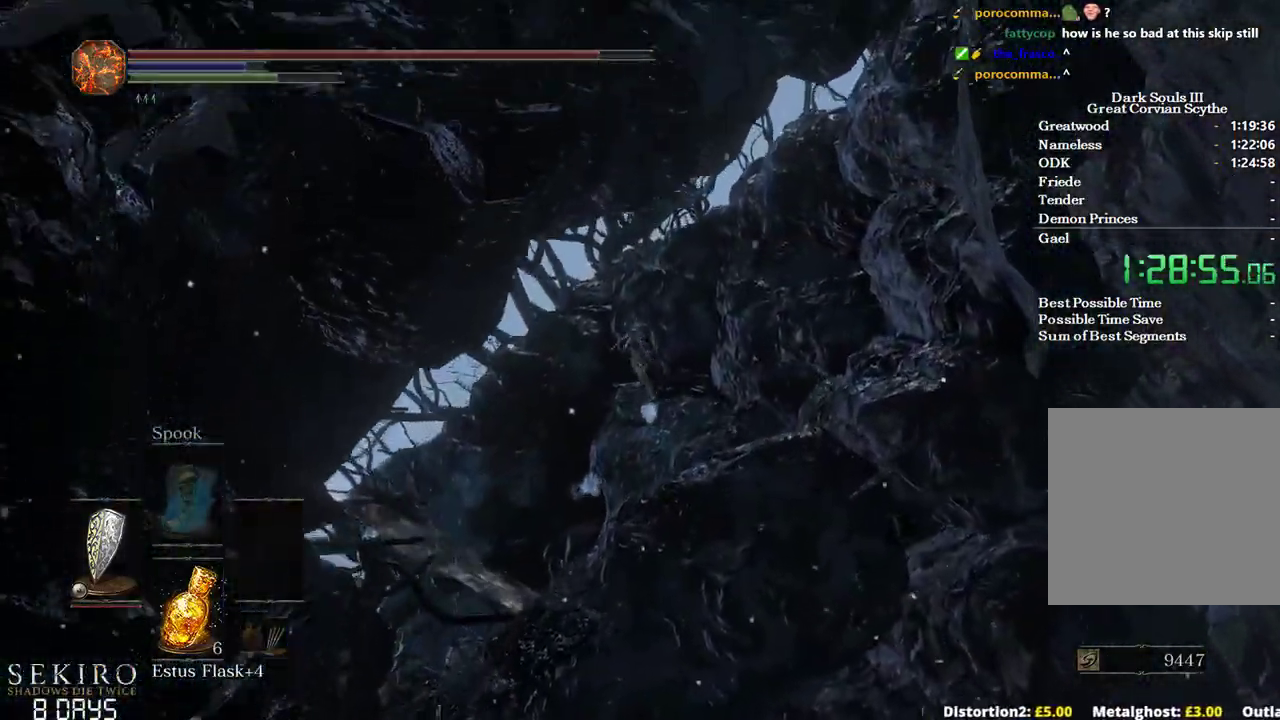
{"buttons": ["B"], "left_stick": "up", "right_stick": "center", "events": [[233, "left_stick", "up"]]}
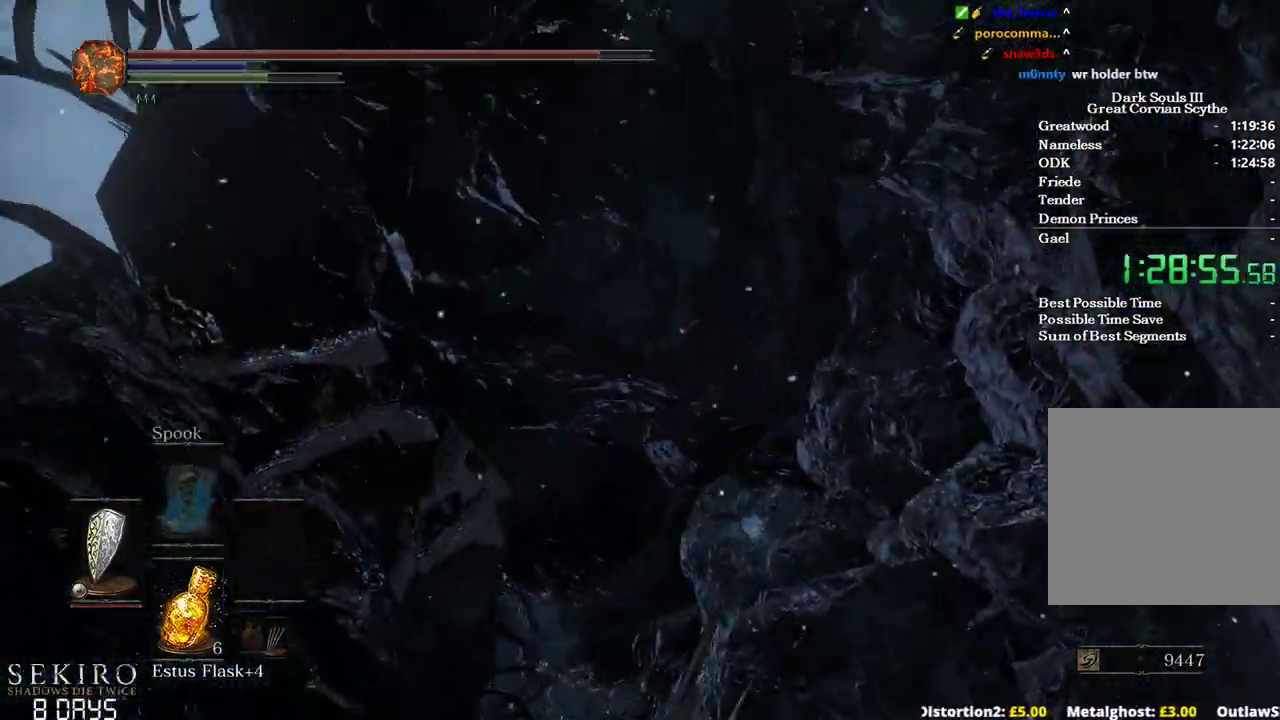
{"buttons": ["B"], "left_stick": "up", "right_stick": "center", "events": []}
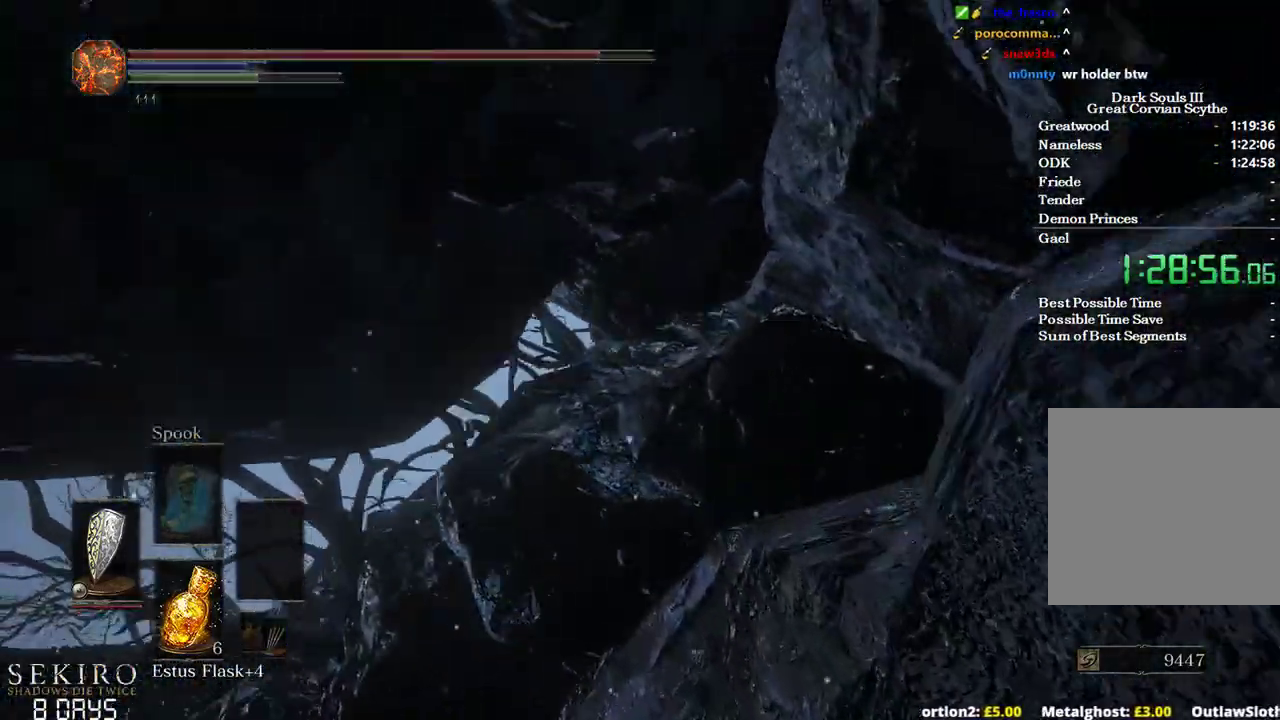
{"buttons": ["B"], "left_stick": "up", "right_stick": "center", "events": []}
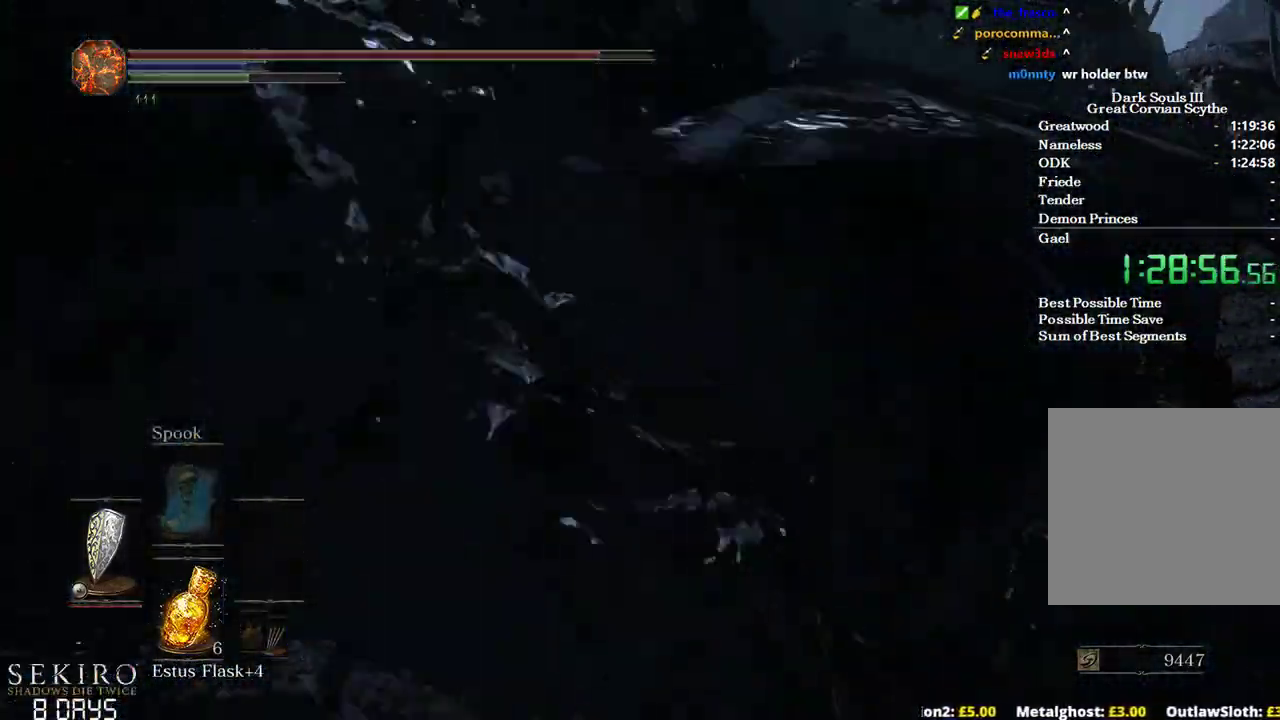
{"buttons": ["B"], "left_stick": "up", "right_stick": "center", "events": []}
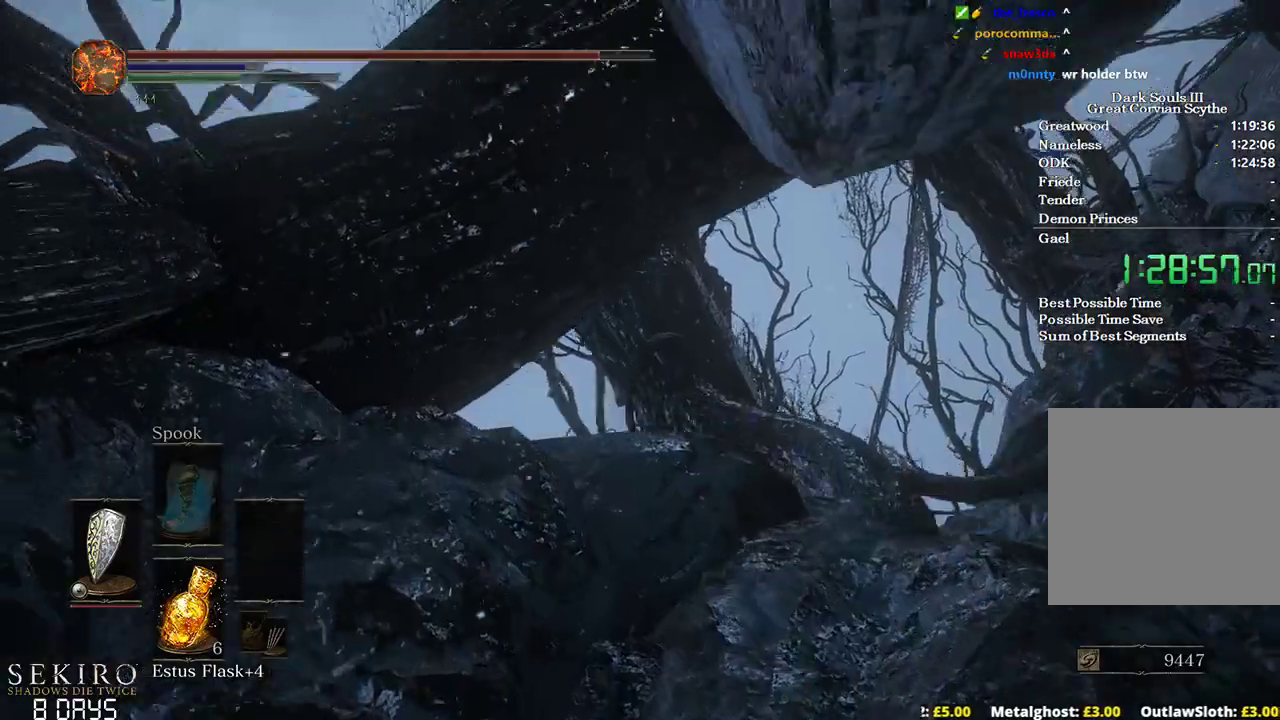
{"buttons": ["B"], "left_stick": "up", "right_stick": "center"}
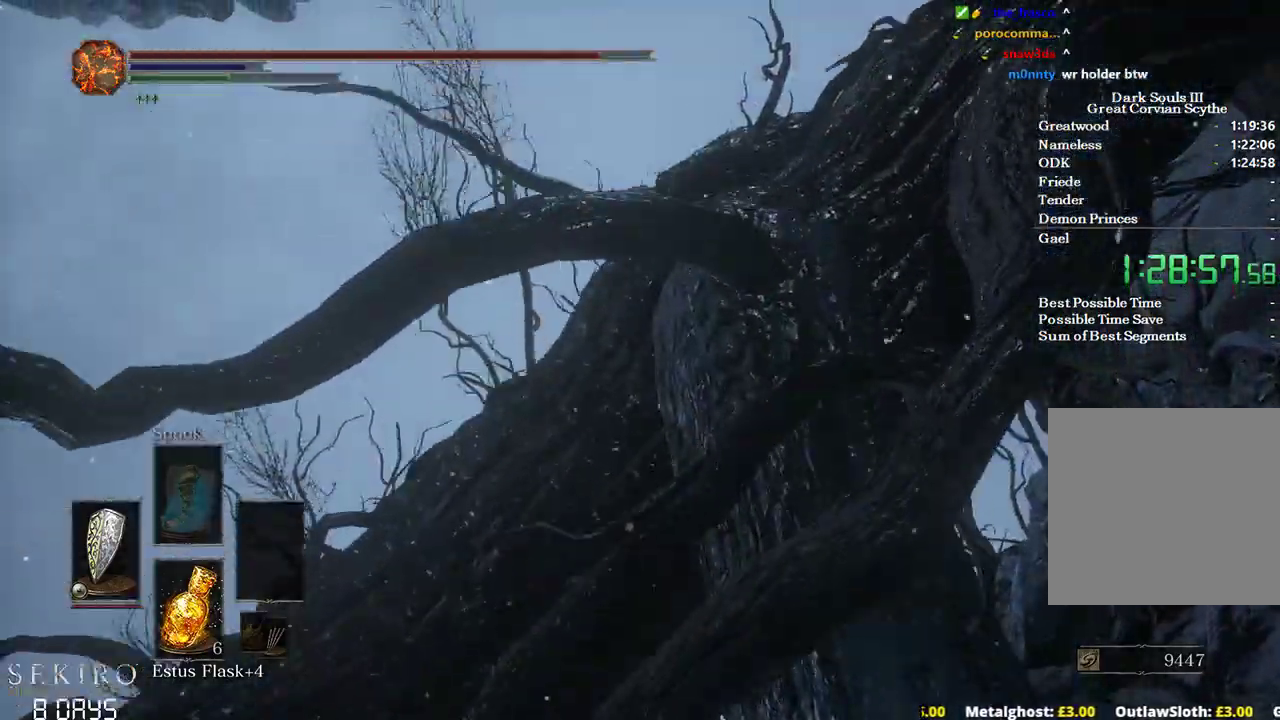
{"buttons": ["B"], "left_stick": "up", "right_stick": "center", "events": [[233, "left_stick", "up-left"], [350, "left_stick", "up"]]}
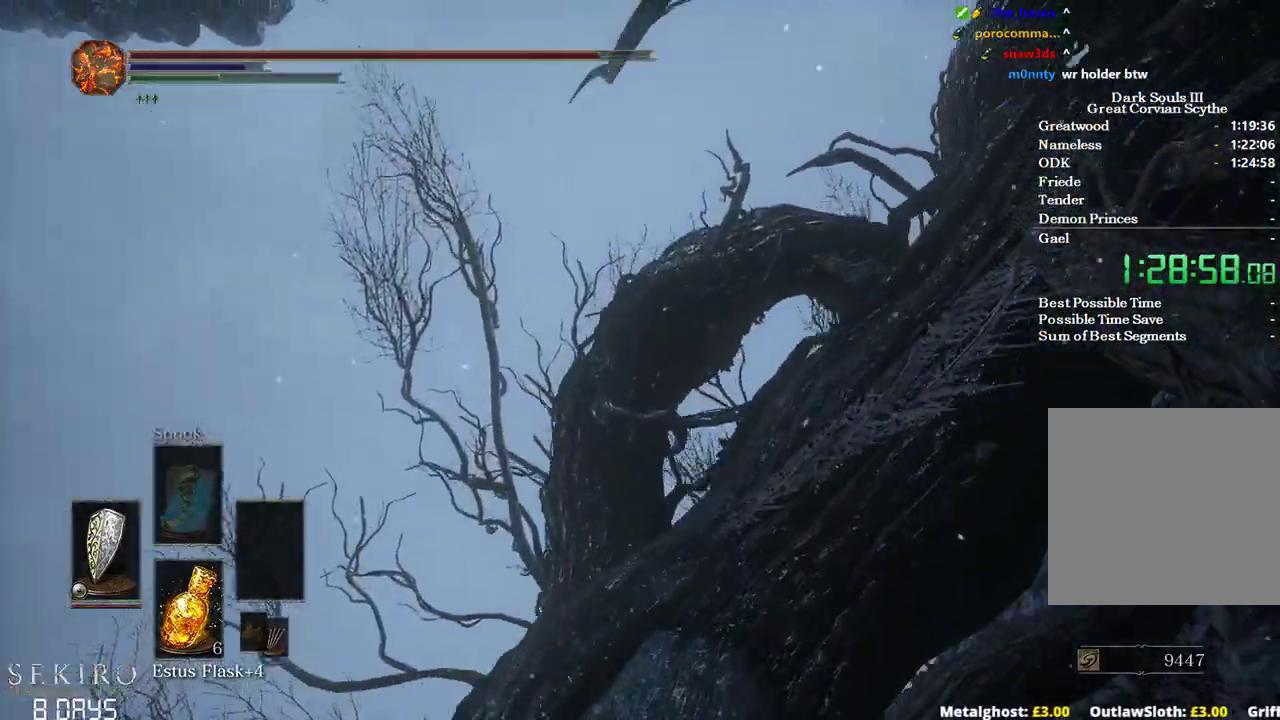
{"buttons": ["B"], "left_stick": "up", "right_stick": "center", "events": []}
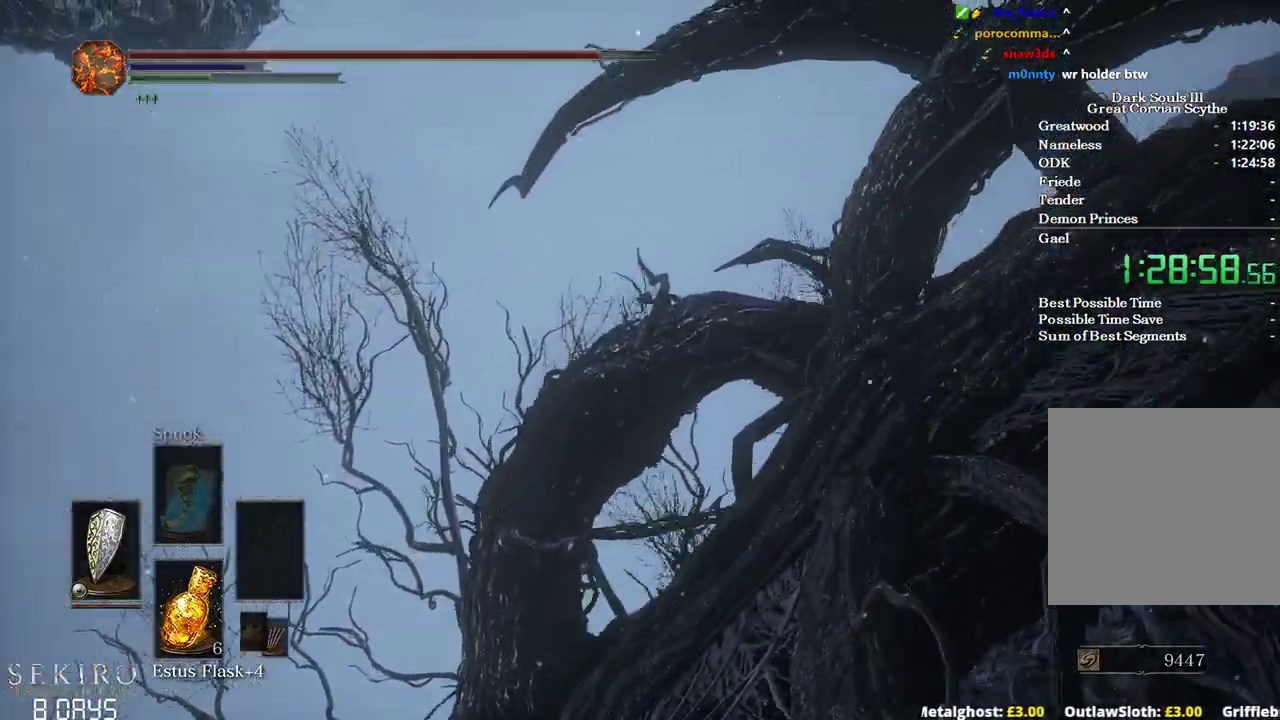
{"buttons": ["B"], "left_stick": "up", "right_stick": "center", "events": []}